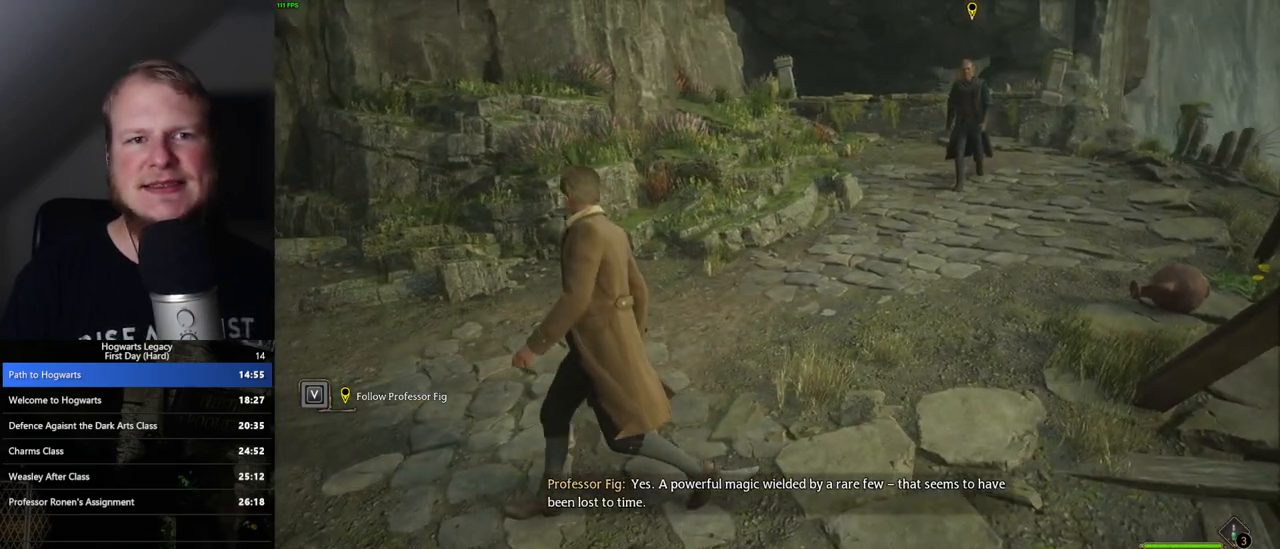
Gameplay with keyboard and mouse; each line is a JSON object with the keys and mouse buttons held at the frame after it. "events" lists presses ("down") and releases ("up") of ".", "/", "0", "1", "2", "3", "4", "5", "6", "7", "8", "9", "a", "alt_l", "alt_r", "b", "backslash", "backspace", "c", "caps_lock", "comma", "ctrl_l", "ctrl_r", "d", "e", "equals", "escape", "f", "f1", "f10", "f11", "f12", "f2", "f3", "f4", "f5", "f6", "f7", "f8", "f9", "g", "h", "i", "j", "k", "l", "lbracket", "m", "minus", "n", "o", "p", "q", "quote", "r", "rbracket", "return", "s", "semicolon", "shift_l", "shift_r", "space", "super", "t", "tab", "tilde", "u", "v", "w", "x", "y", "z", "mouse_left", "mouse_wheel", "mouse_right", "mouse_mb4" and "mouse_mb5" between this image and that frame as [ms after this image, input, new state], when the widget could be followed in between. "mouse_left", "mouse_wheel", "mouse_right", "mouse_mb4", "mouse_mb5" = the "left", "wheel", "right", "mb4", "mb5" buttons of the "mouse" list. No other keys are recorded. "wheel" means that the mouse wheel is clicked or scrolled. Mouse movement is not recorded.
{"keys": ["a"], "mouse": [], "events": []}
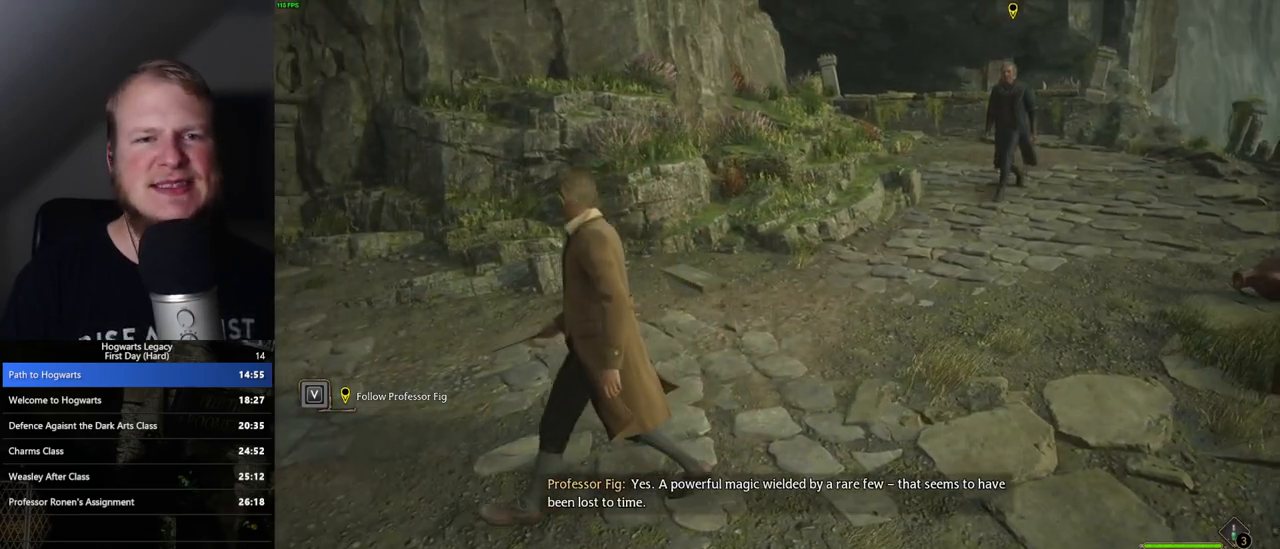
{"keys": ["a"], "mouse": [], "events": []}
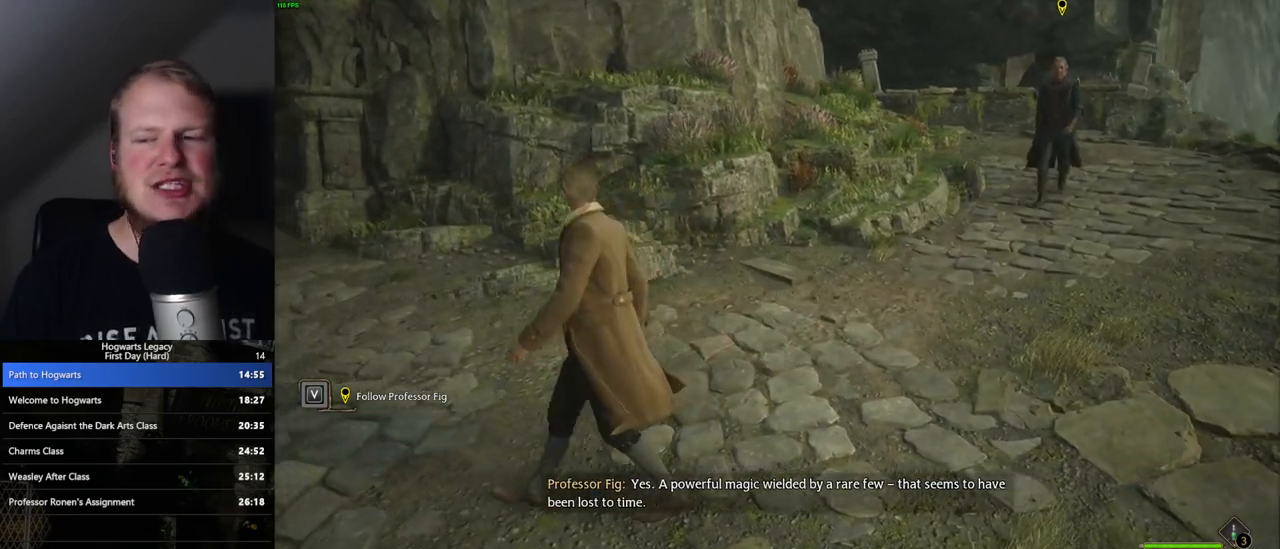
{"keys": ["a"], "mouse": [], "events": []}
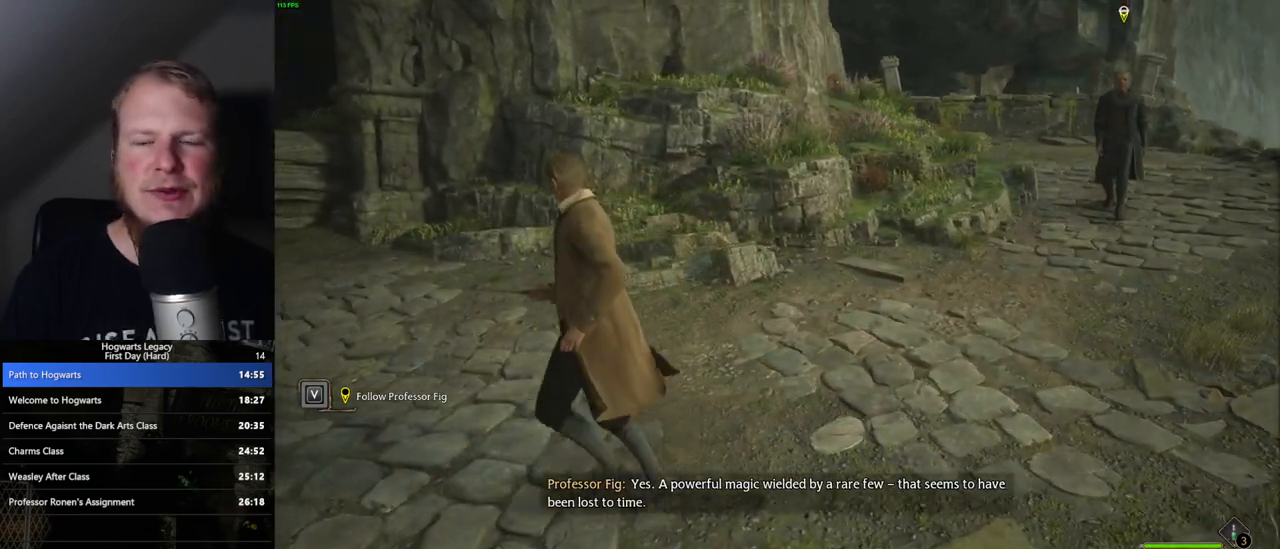
{"keys": [], "mouse": [], "events": [[450, "a", "up"]]}
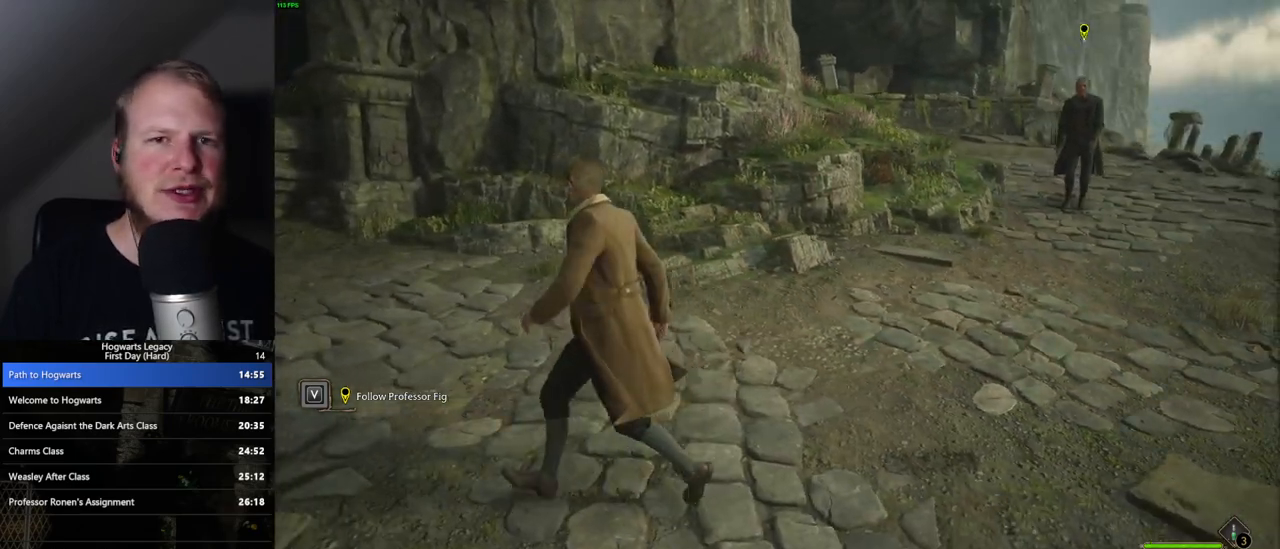
{"keys": [], "mouse": [], "events": []}
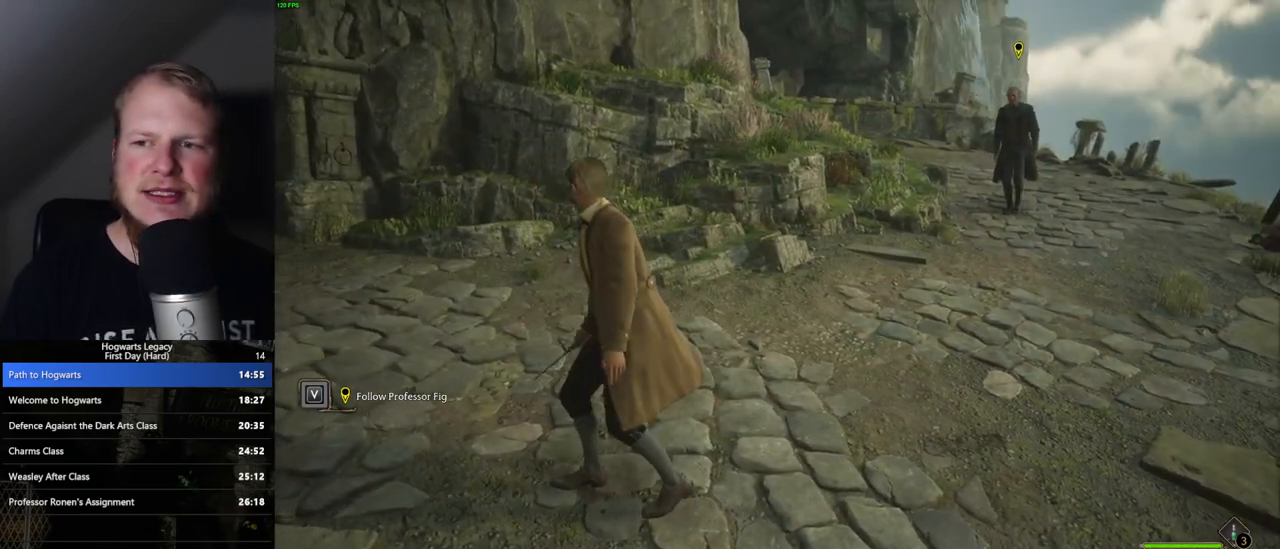
{"keys": ["a"], "mouse": [], "events": [[67, "a", "down"]]}
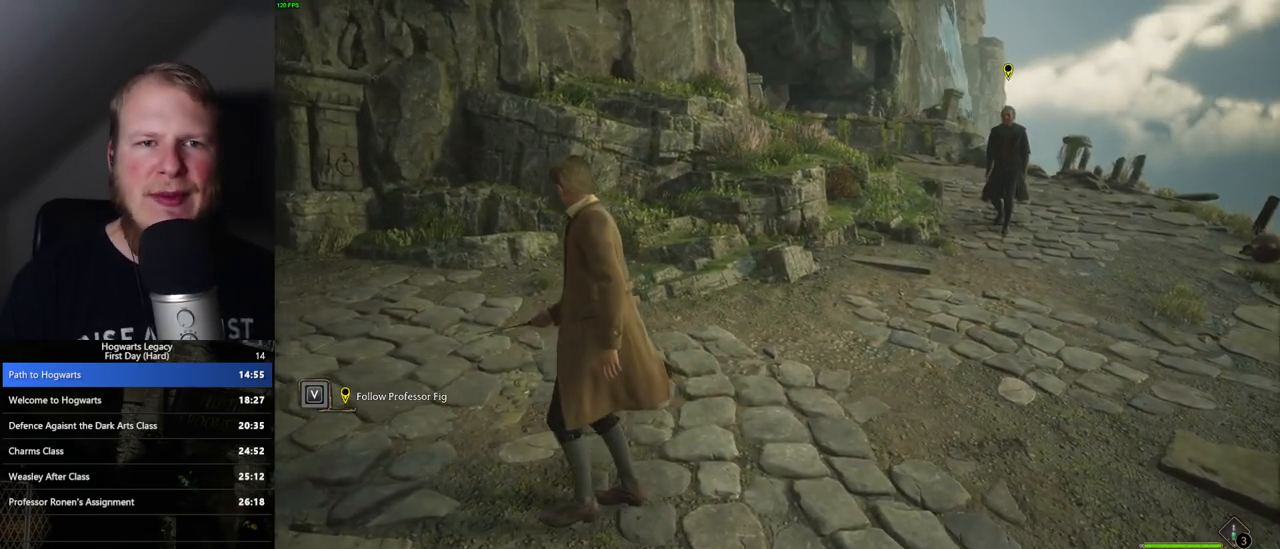
{"keys": ["a"], "mouse": [], "events": []}
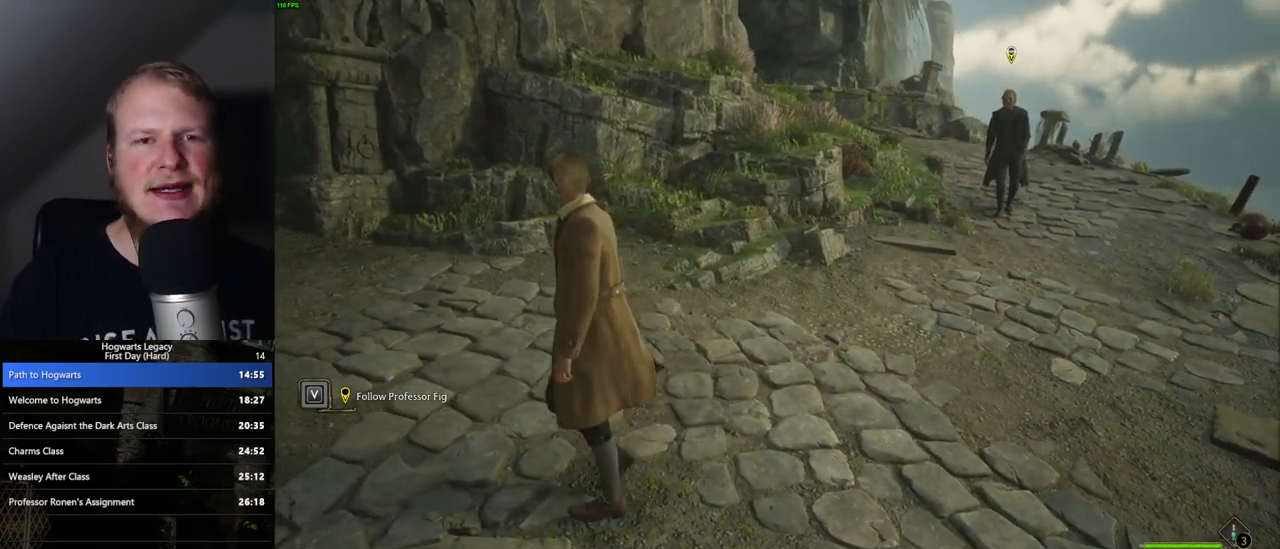
{"keys": ["a"], "mouse": [], "events": []}
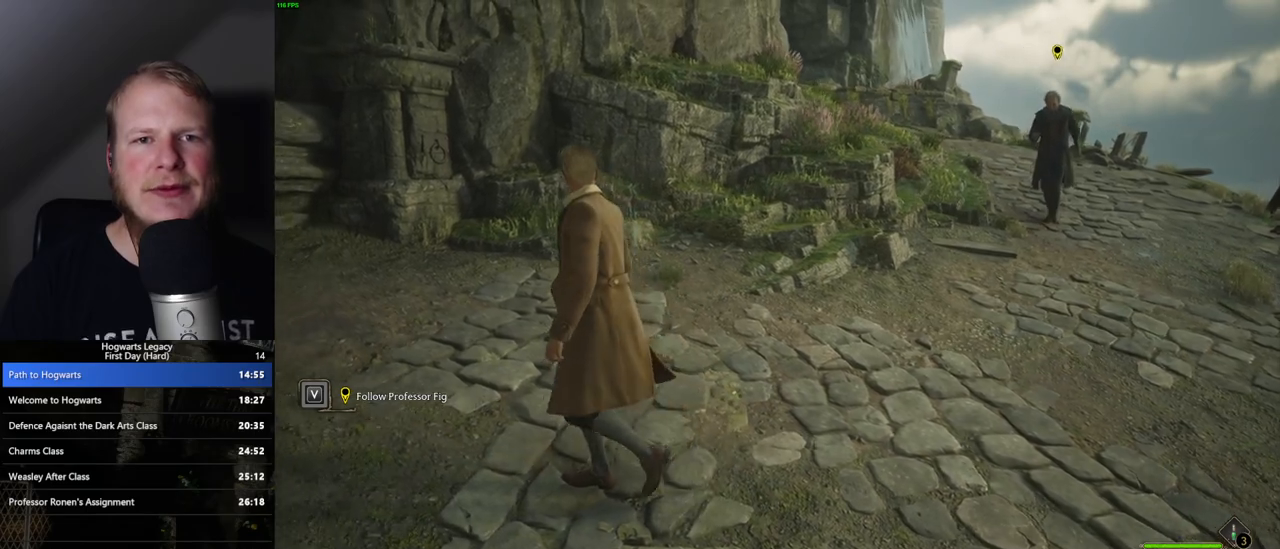
{"keys": ["w"], "mouse": [], "events": [[150, "space", "down"], [250, "space", "up"], [250, "w", "down"], [467, "a", "up"]]}
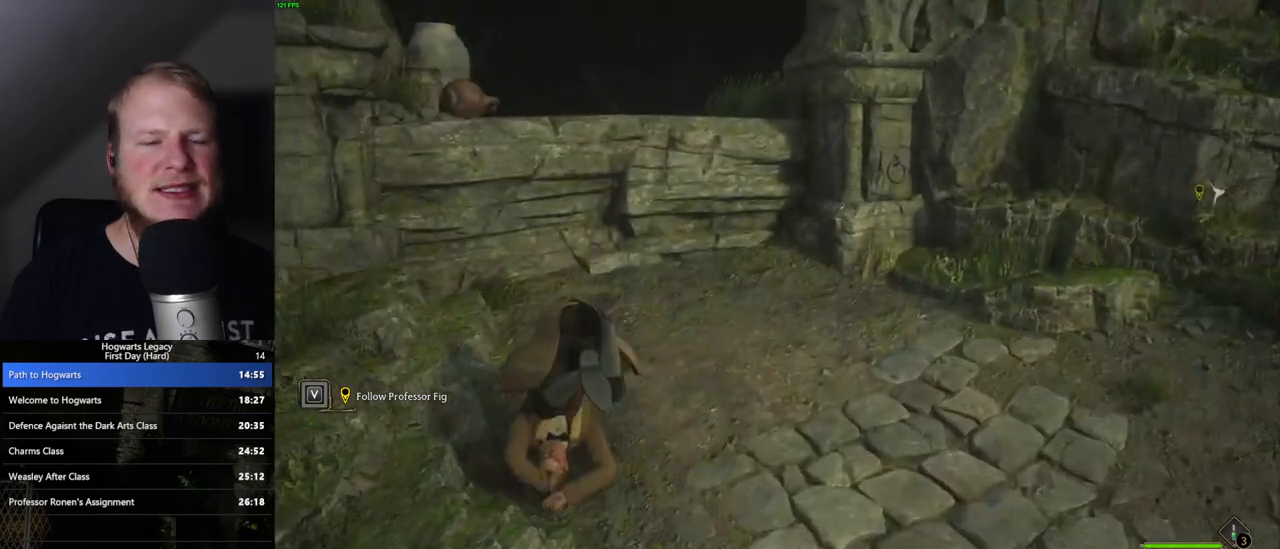
{"keys": ["w"], "mouse": ["mb5"], "events": [[383, "mouse_mb5", "down"]]}
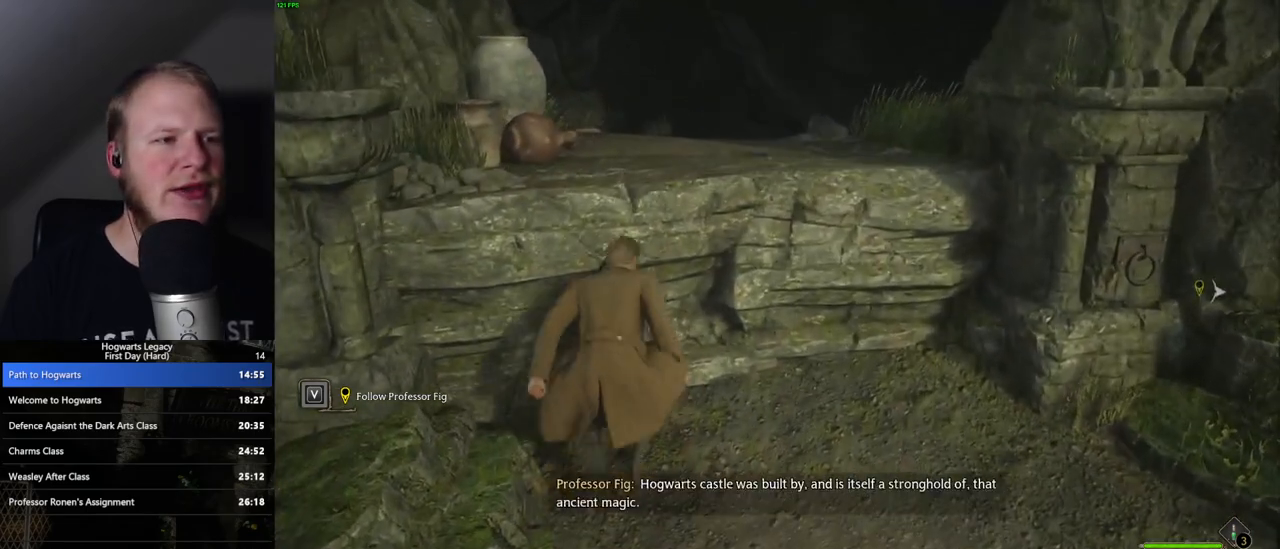
{"keys": ["w"], "mouse": [], "events": [[83, "mouse_mb5", "up"]]}
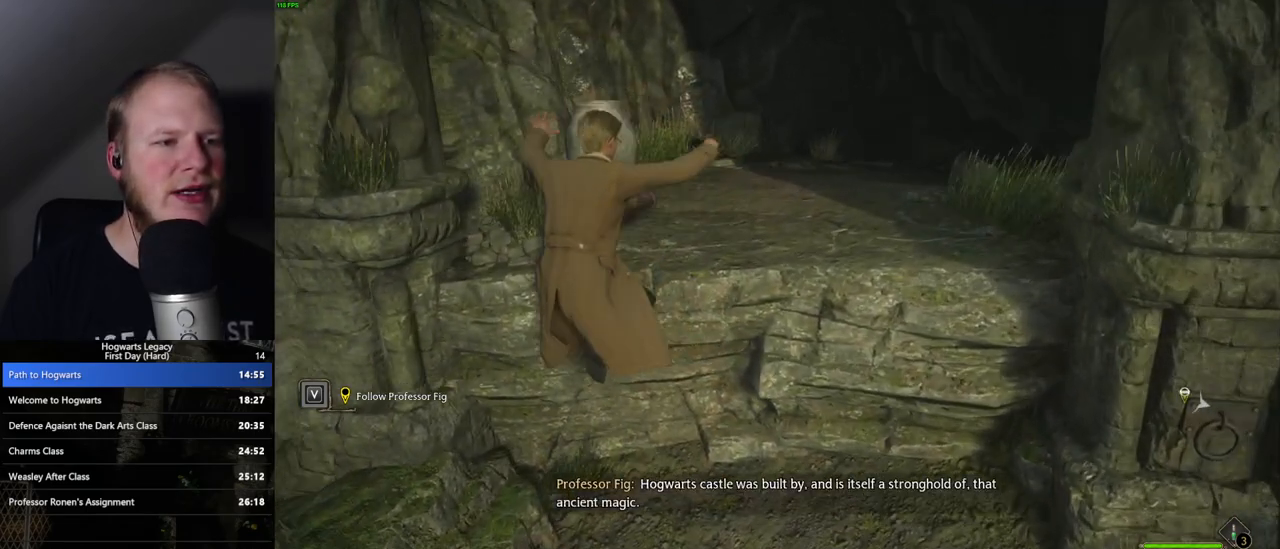
{"keys": ["d", "w"], "mouse": [], "events": [[100, "d", "down"], [217, "mouse_mb5", "down"], [400, "mouse_mb5", "up"]]}
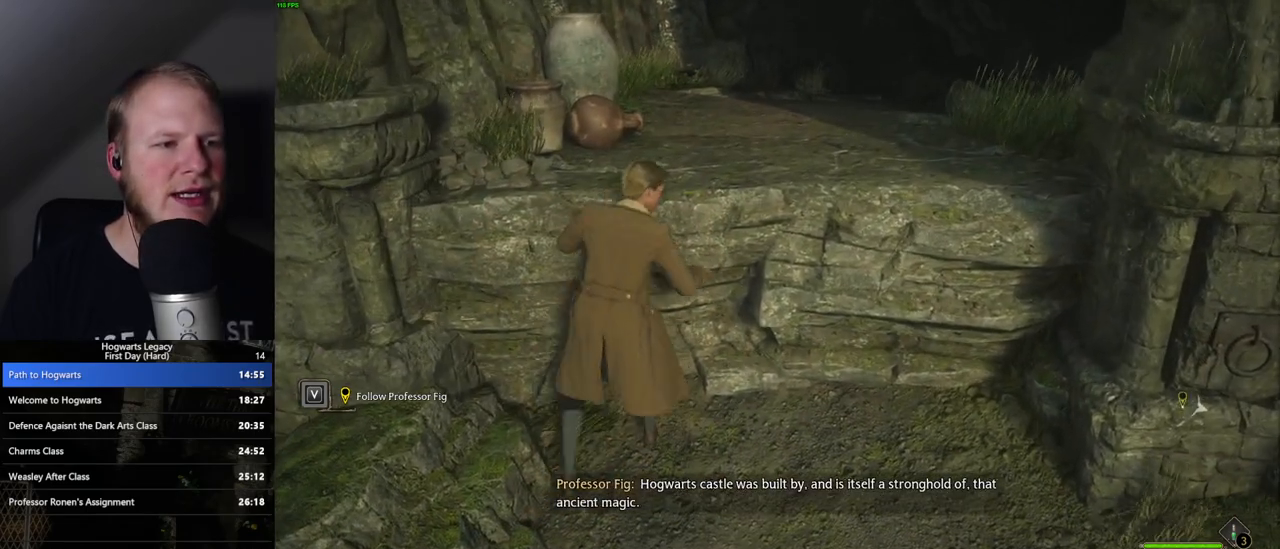
{"keys": ["w"], "mouse": [], "events": [[167, "d", "up"]]}
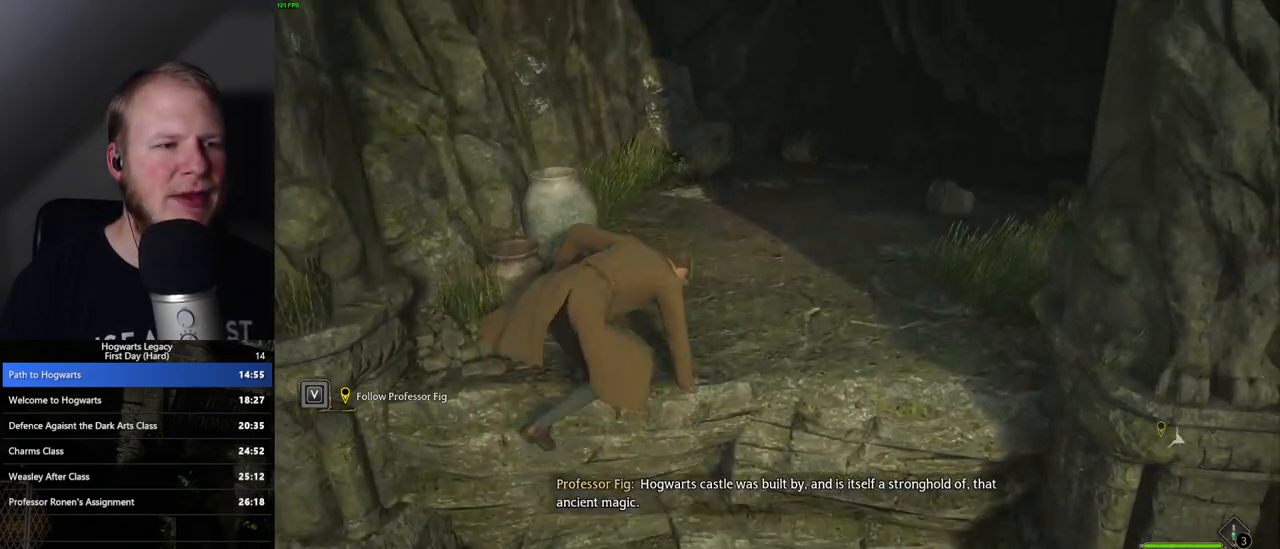
{"keys": ["a"], "mouse": [], "events": [[17, "w", "up"], [100, "a", "down"], [167, "w", "down"], [250, "mouse_mb5", "down"], [417, "mouse_mb5", "up"], [500, "w", "up"]]}
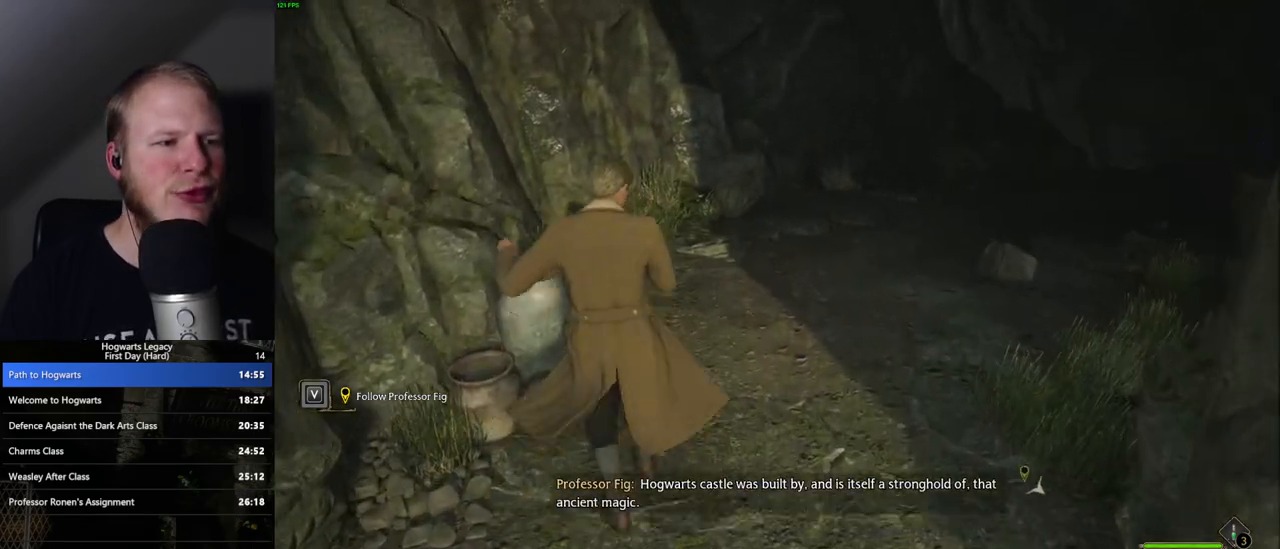
{"keys": [], "mouse": [], "events": [[300, "a", "up"]]}
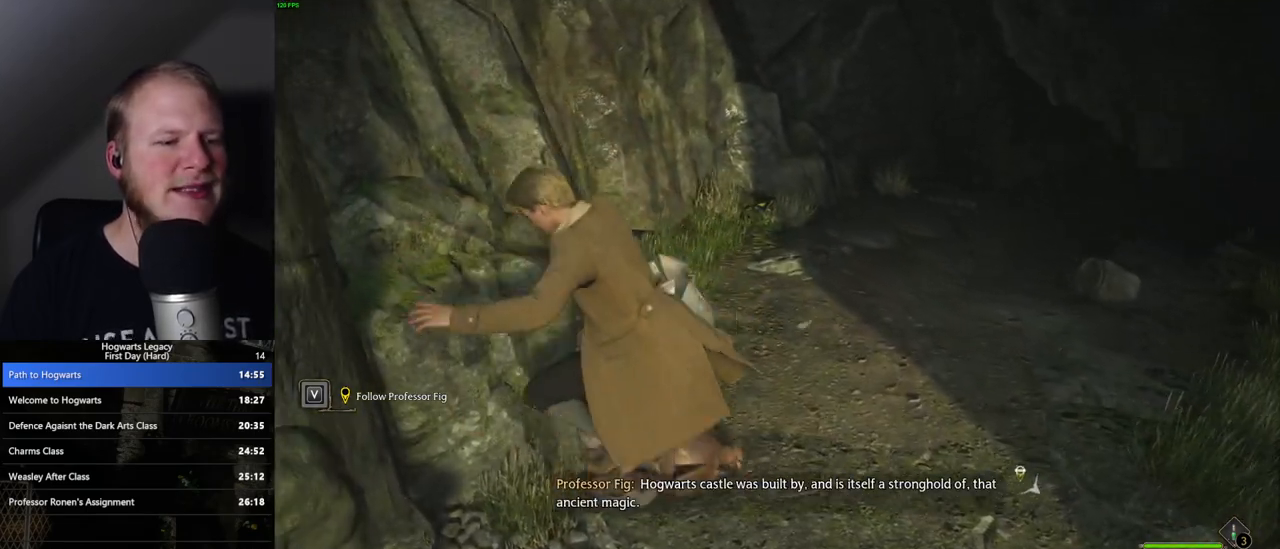
{"keys": ["d", "w"], "mouse": [], "events": [[83, "d", "down"], [117, "w", "down"]]}
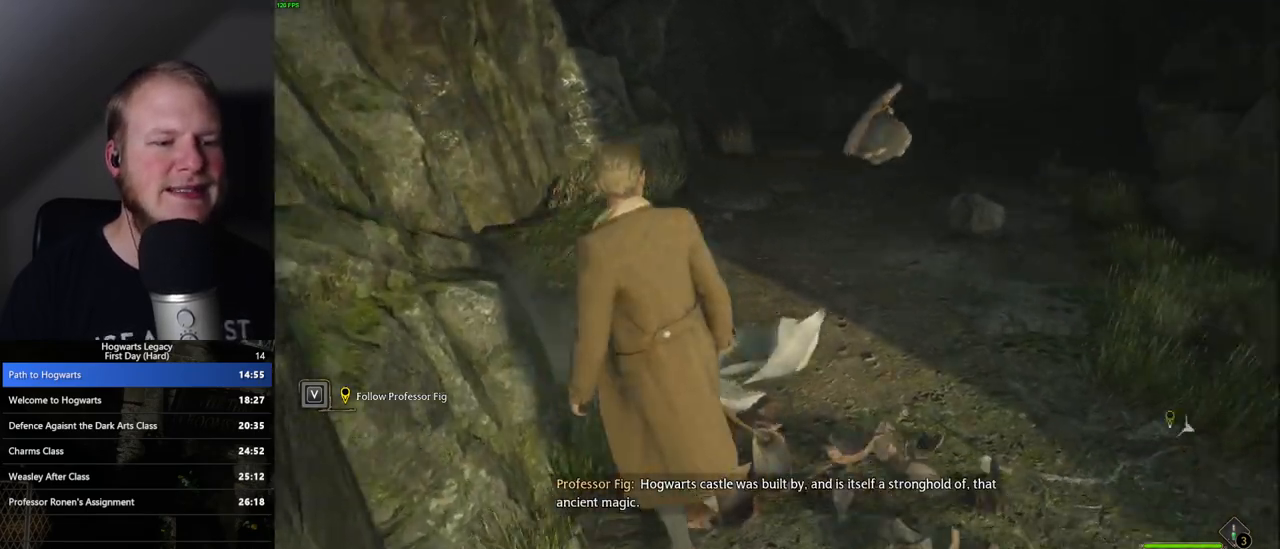
{"keys": ["a", "w"], "mouse": [], "events": [[117, "space", "down"], [200, "space", "up"], [317, "d", "up"], [400, "a", "down"]]}
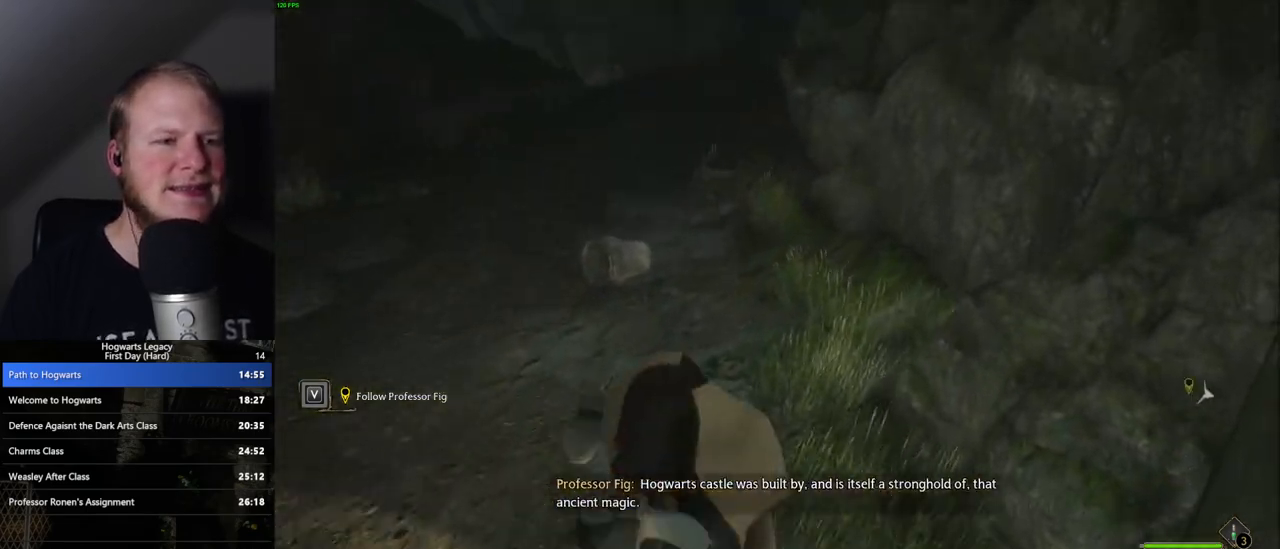
{"keys": ["a", "w"], "mouse": [], "events": []}
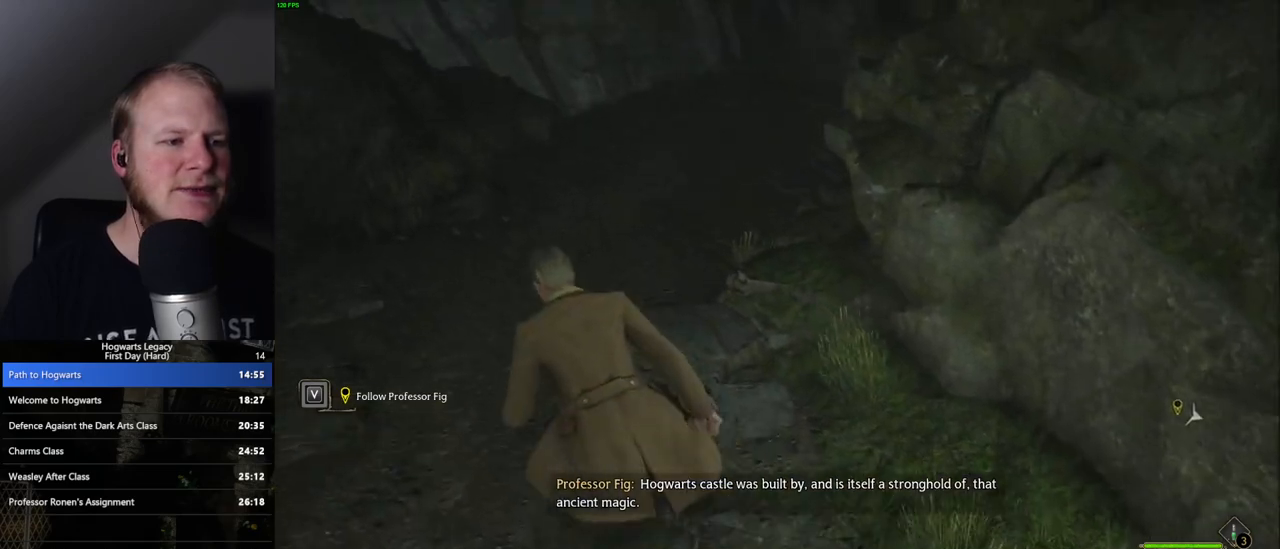
{"keys": [], "mouse": [], "events": [[133, "w", "up"], [167, "a", "up"]]}
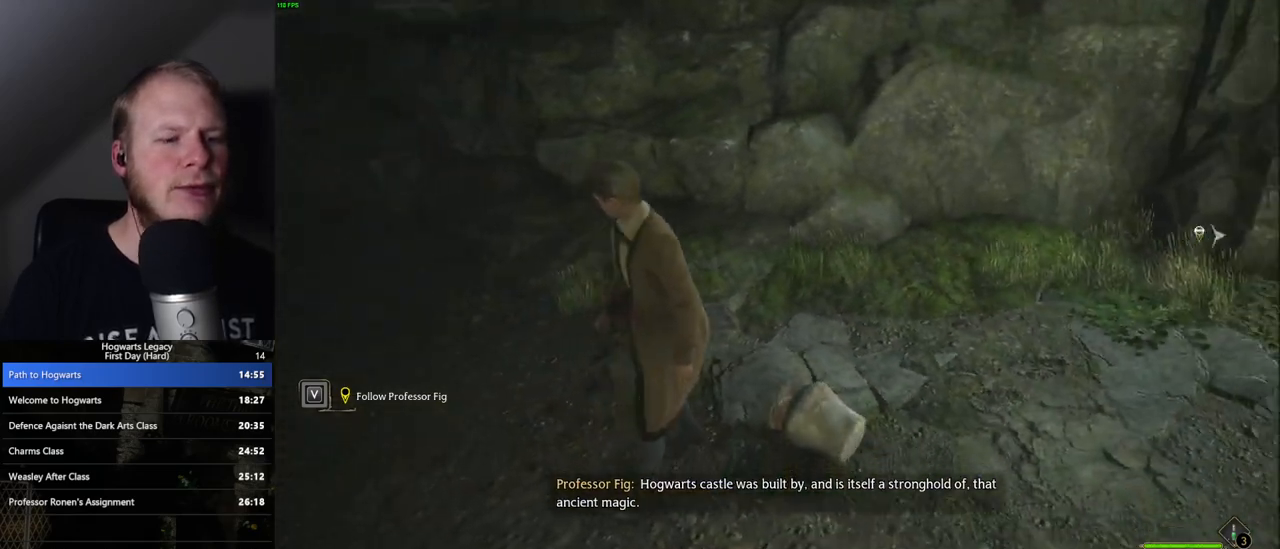
{"keys": ["d", "w"], "mouse": [], "events": [[150, "d", "down"], [150, "s", "down"], [183, "s", "up"], [217, "mouse_mb5", "down"], [333, "w", "down"], [383, "mouse_mb5", "up"]]}
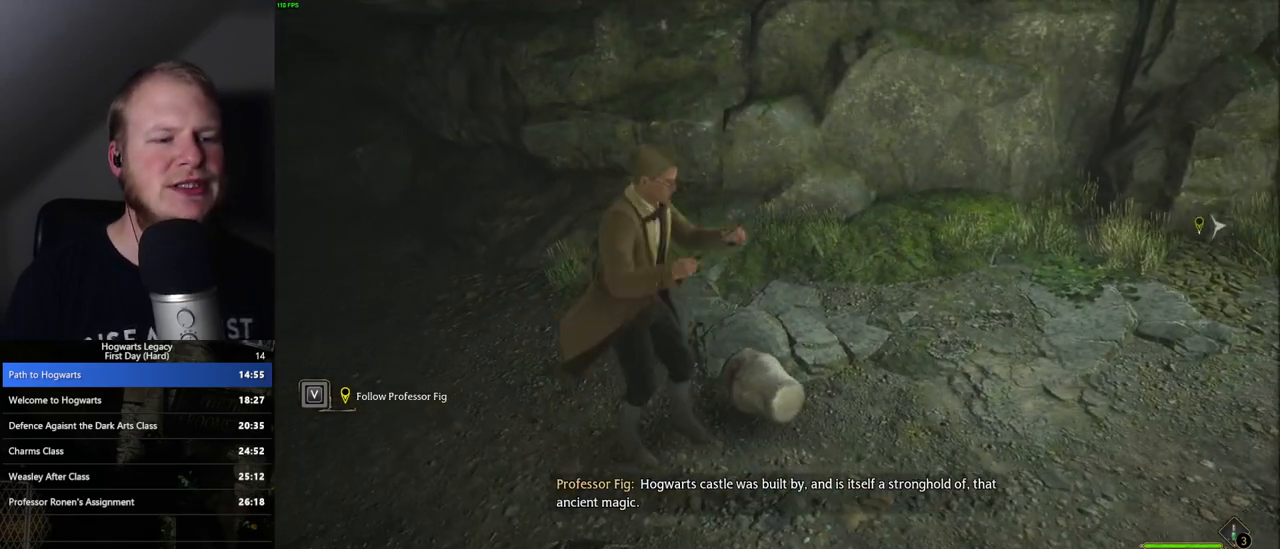
{"keys": ["a"], "mouse": [], "events": [[100, "d", "up"], [150, "w", "up"], [500, "a", "down"]]}
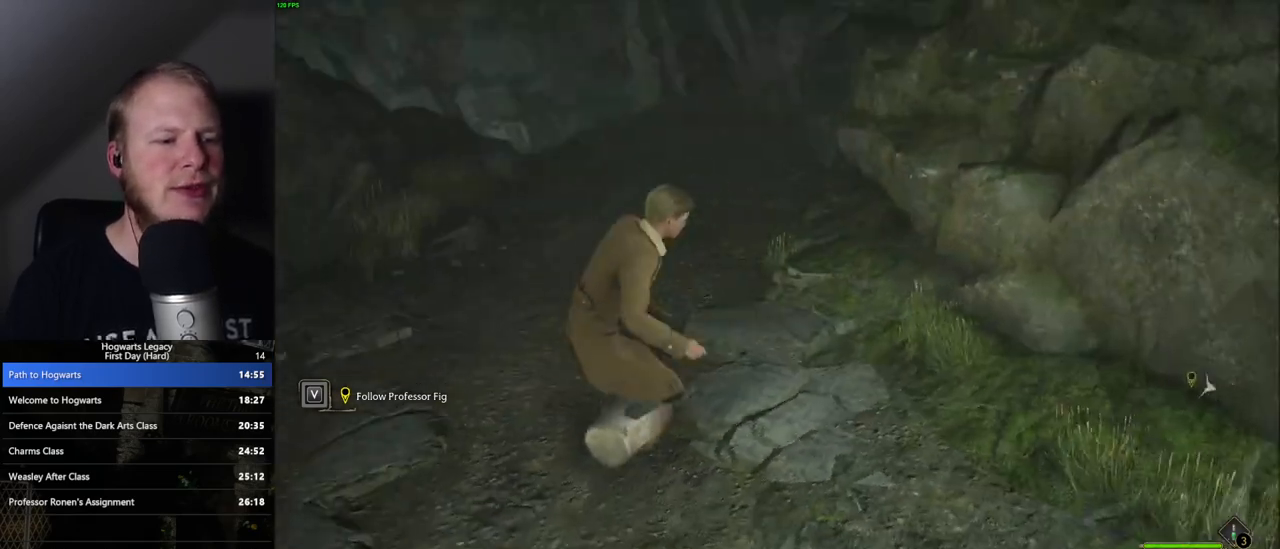
{"keys": [], "mouse": ["mb5"], "events": [[300, "a", "up"], [367, "mouse_mb5", "down"]]}
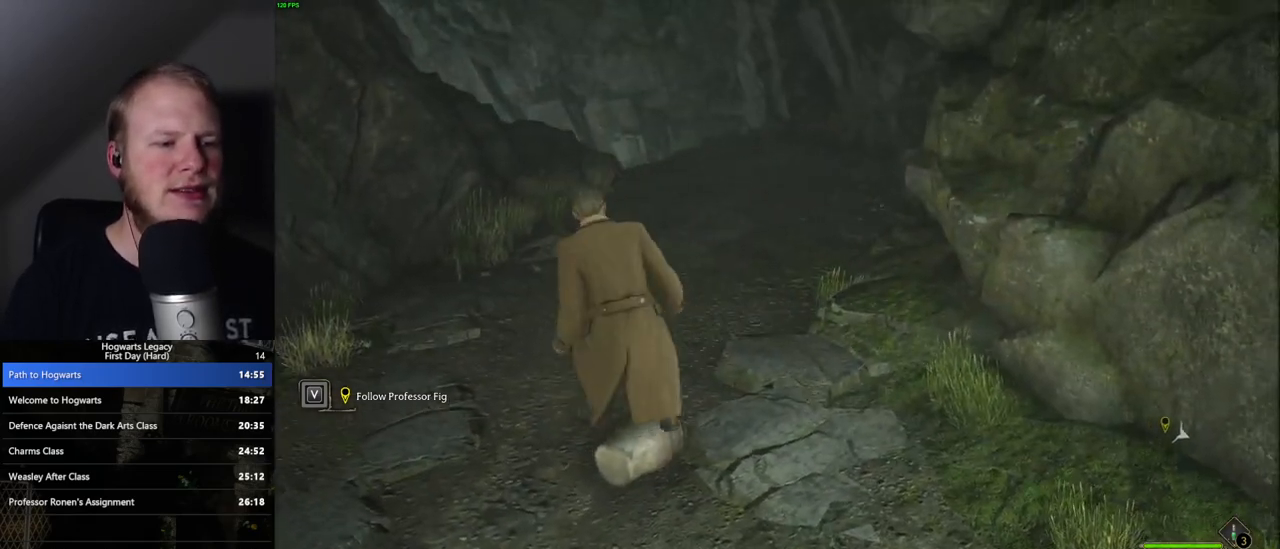
{"keys": ["d"], "mouse": [], "events": [[33, "mouse_mb5", "up"], [367, "s", "down"], [400, "d", "down"], [500, "s", "up"]]}
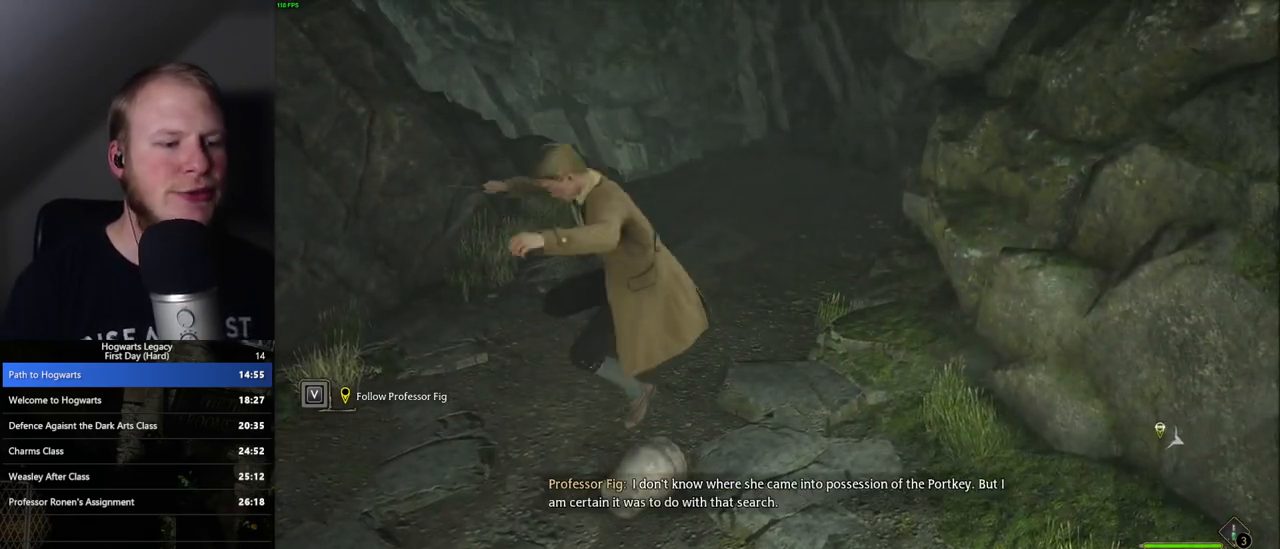
{"keys": ["a"], "mouse": [], "events": [[100, "d", "up"], [100, "w", "down"], [367, "a", "down"], [433, "w", "up"]]}